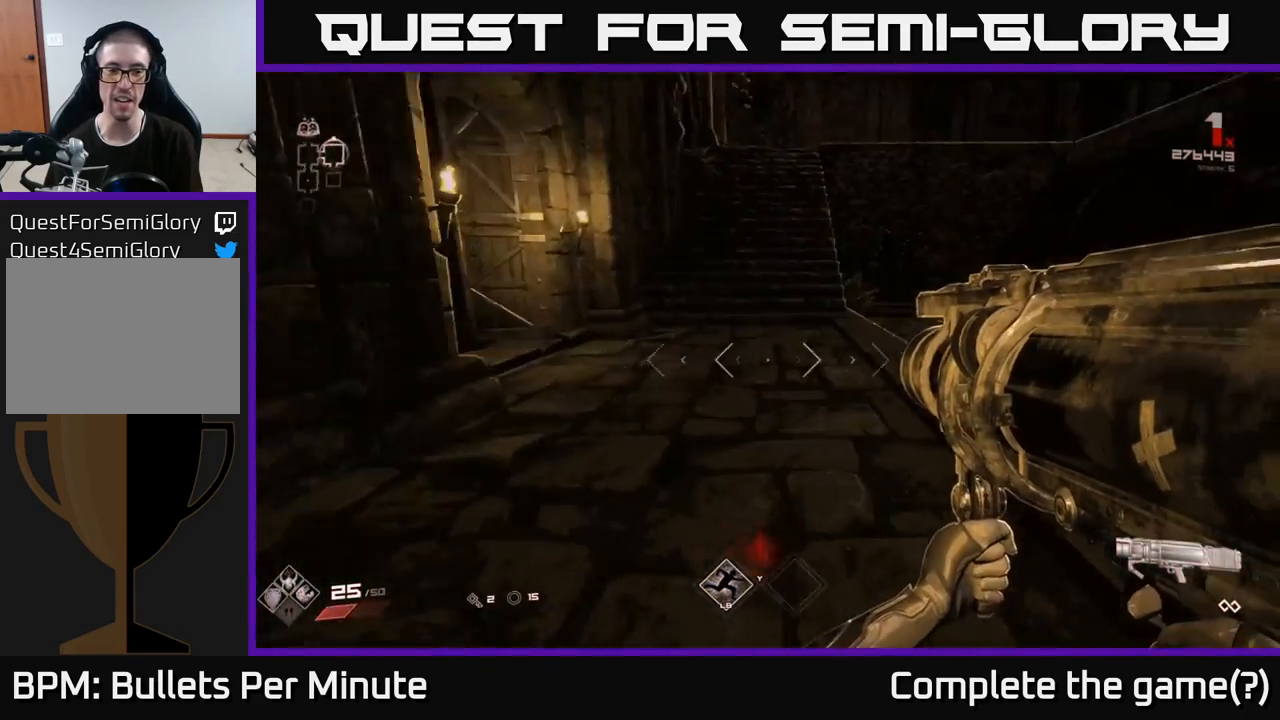
Gameplay with a controller (Xbox layout); each line is a JSON object with the inputs held at the frame after it. "events" lists button and stick changes between this image and that frame as [ms after this image, input, new state], when the widget could be followed in between.
{"buttons": [], "left_stick": "up-right", "right_stick": "up-right", "events": [[250, "left_stick", "up"], [300, "right_stick", "center"], [433, "left_stick", "up-right"], [500, "right_stick", "up-right"]]}
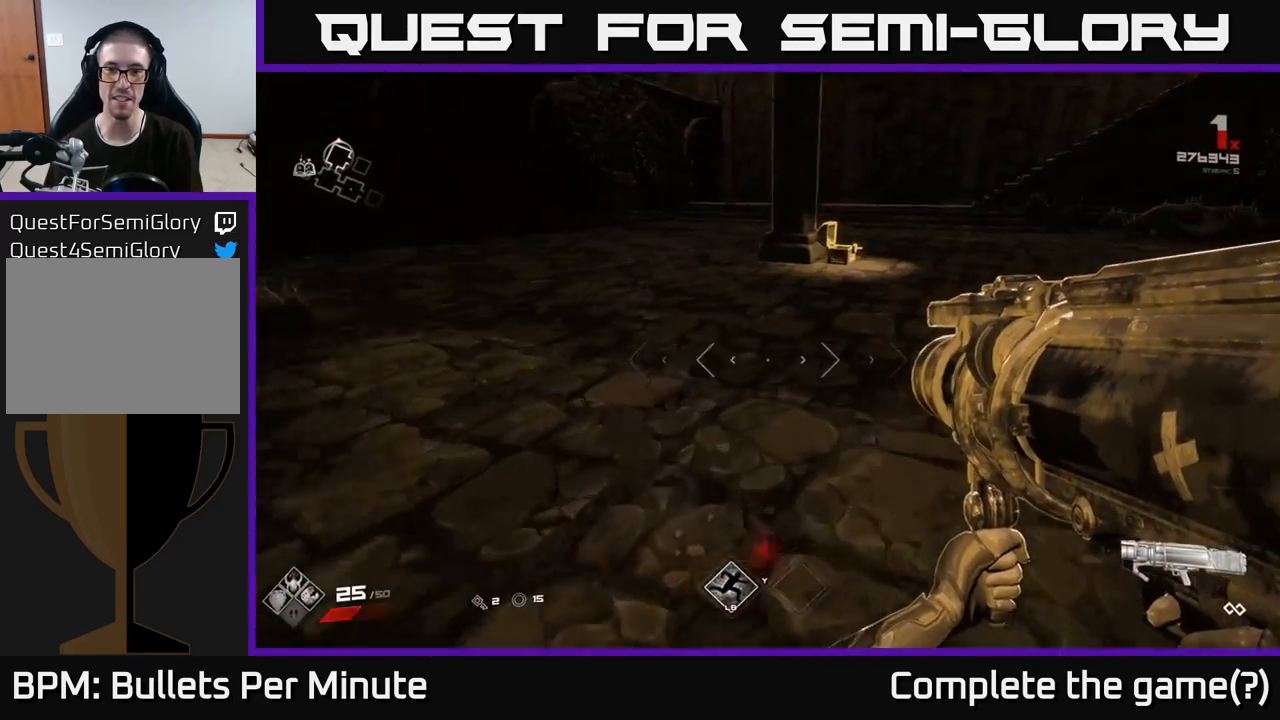
{"buttons": [], "left_stick": "up-right", "right_stick": "center", "events": [[167, "right_stick", "center"]]}
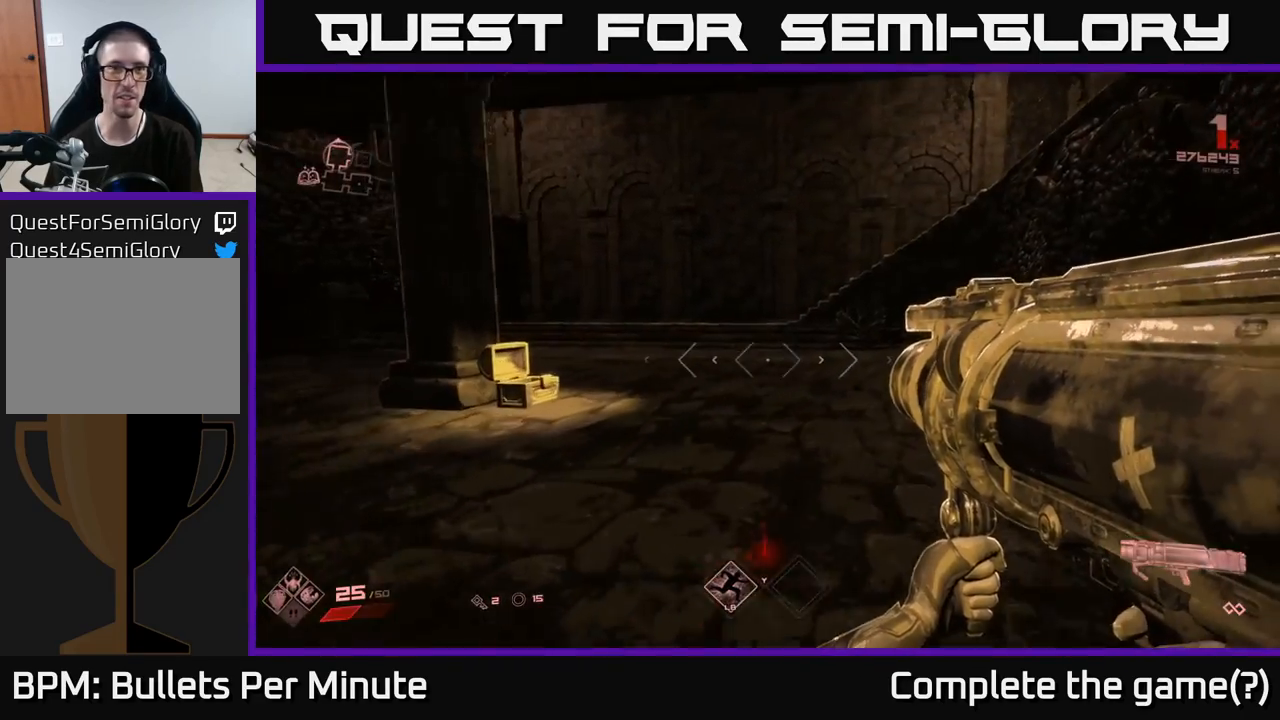
{"buttons": [], "left_stick": "up", "right_stick": "left", "events": [[83, "left_stick", "up"], [500, "right_stick", "left"]]}
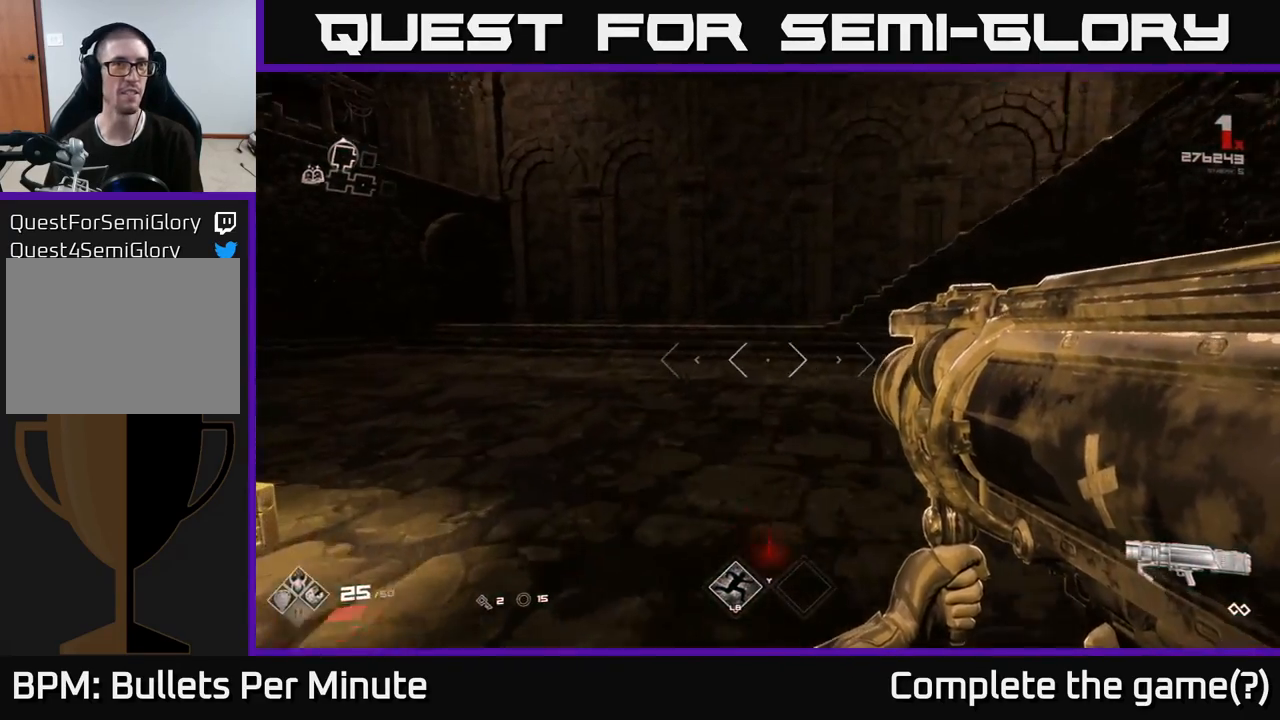
{"buttons": [], "left_stick": "up", "right_stick": "center", "events": [[117, "right_stick", "center"], [150, "L1", "down"], [283, "L1", "up"]]}
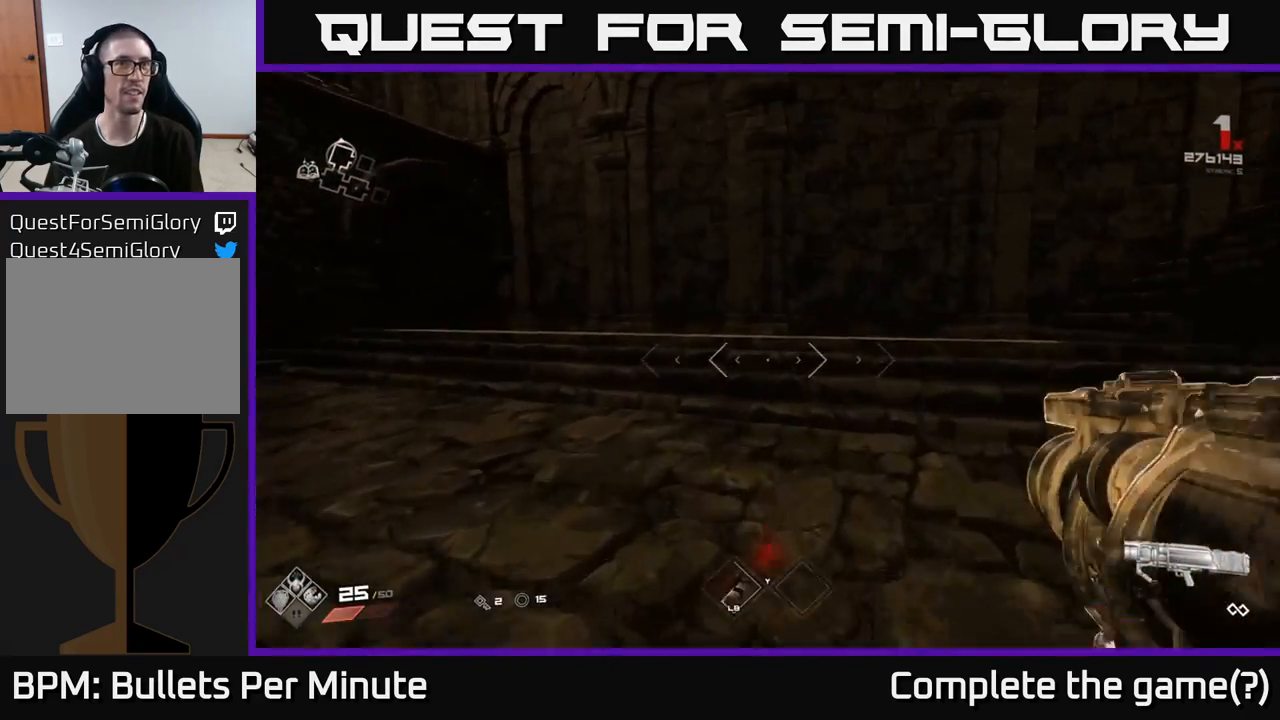
{"buttons": [], "left_stick": "up-left", "right_stick": "right", "events": [[50, "right_stick", "right"], [83, "left_stick", "up-left"], [267, "L1", "down"], [383, "L1", "up"]]}
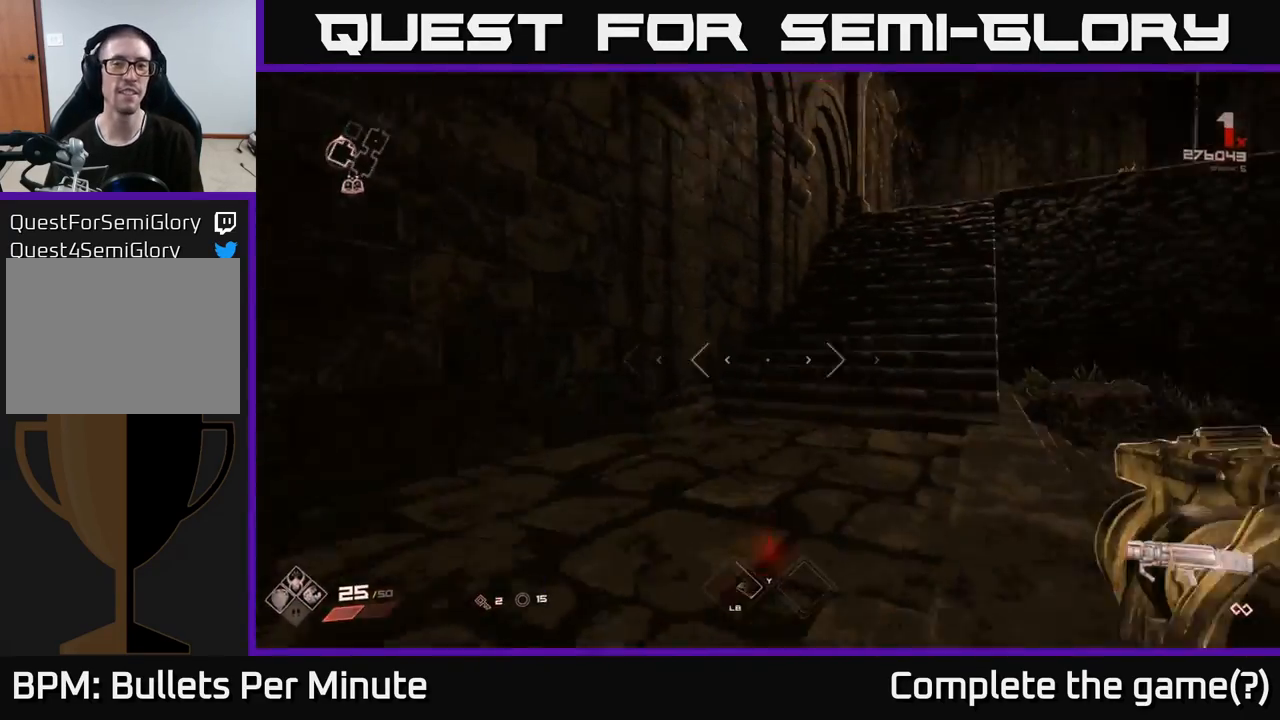
{"buttons": ["L1"], "left_stick": "up", "right_stick": "center", "events": [[250, "right_stick", "center"], [283, "left_stick", "up"], [433, "L1", "down"]]}
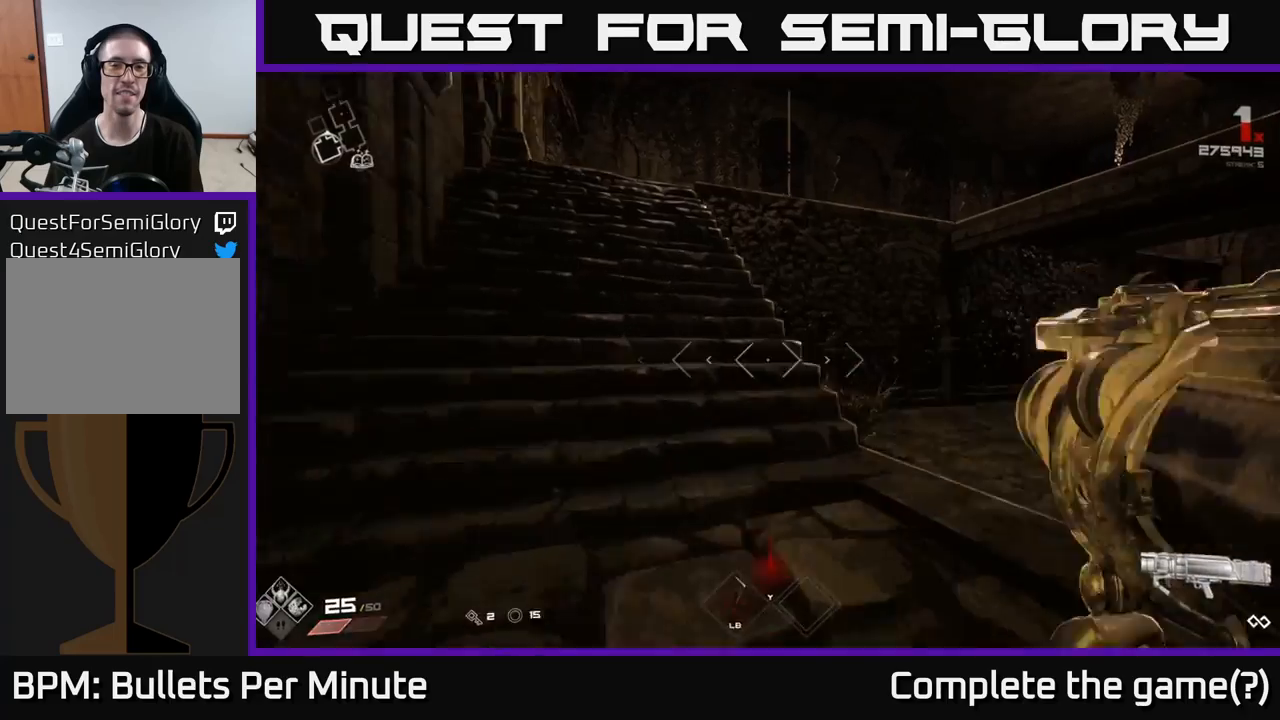
{"buttons": [], "left_stick": "up-left", "right_stick": "center", "events": [[33, "L1", "up"], [50, "left_stick", "up-left"], [183, "right_stick", "right"], [417, "right_stick", "center"]]}
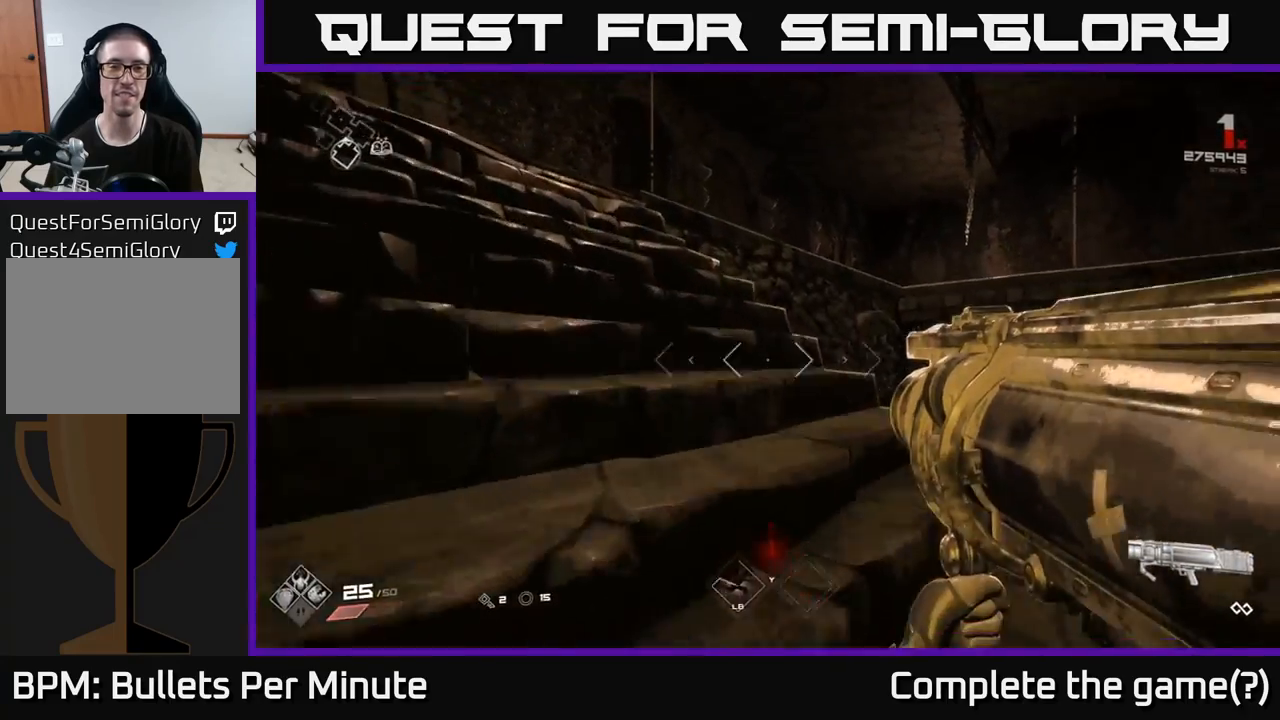
{"buttons": [], "left_stick": "up", "right_stick": "center", "events": [[417, "left_stick", "up"]]}
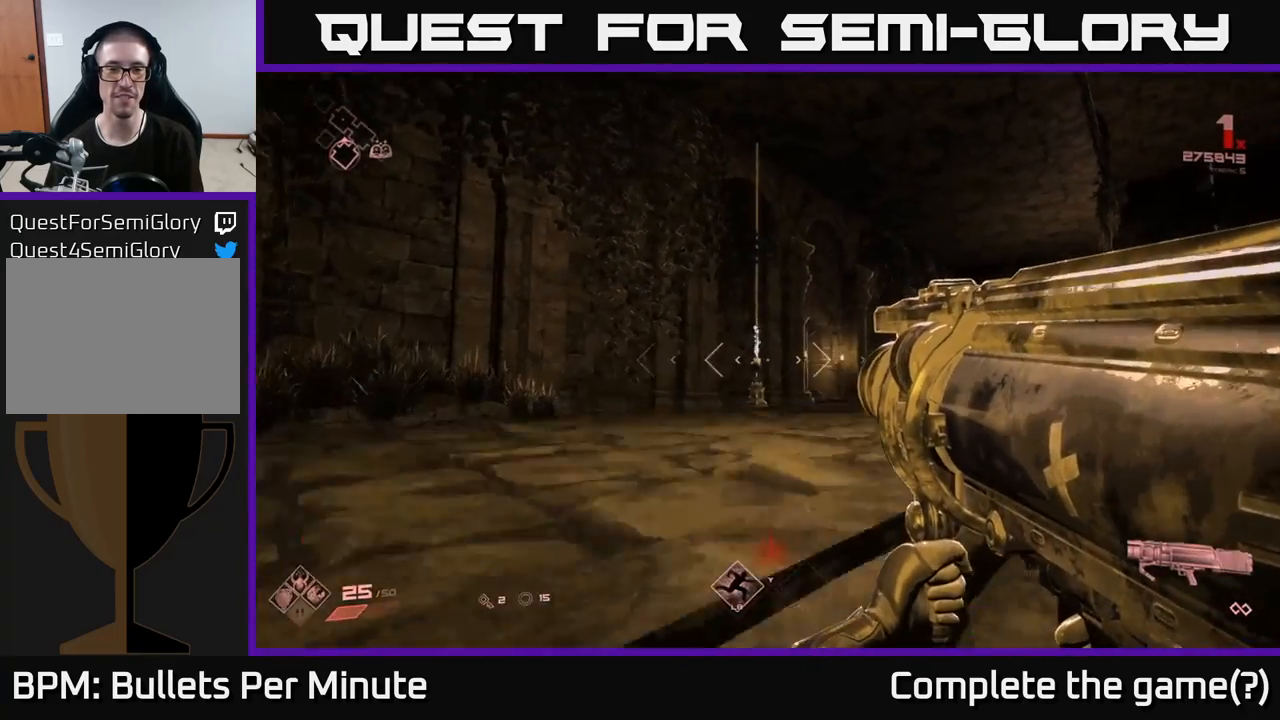
{"buttons": [], "left_stick": "up", "right_stick": "center", "events": [[50, "right_stick", "down-right"], [167, "right_stick", "center"]]}
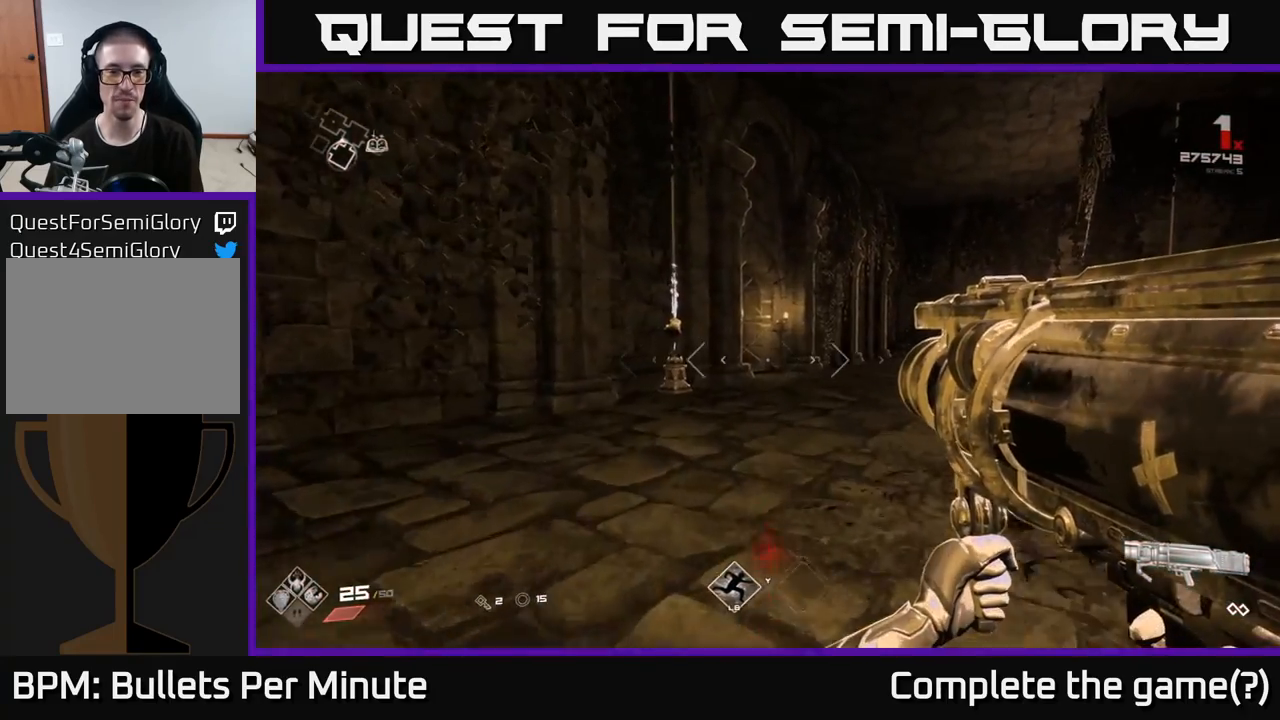
{"buttons": [], "left_stick": "up-left", "right_stick": "right", "events": [[350, "right_stick", "right"], [483, "left_stick", "up-left"]]}
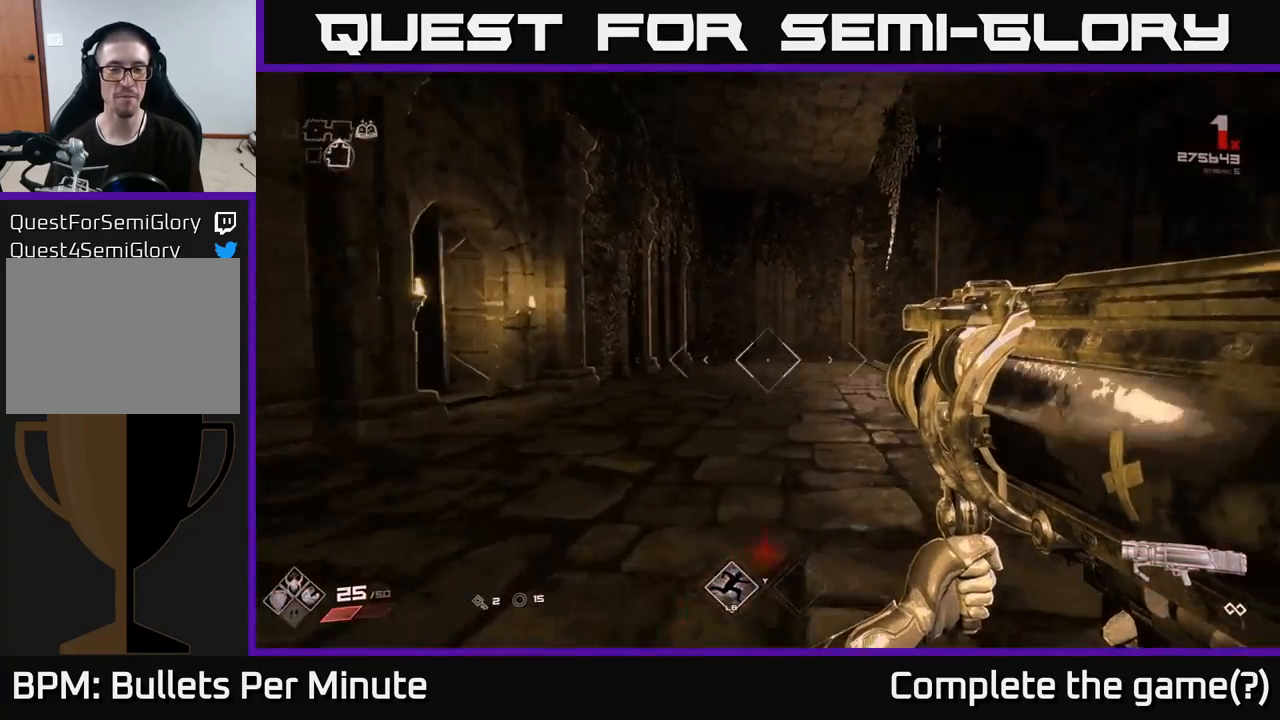
{"buttons": [], "left_stick": "up-left", "right_stick": "center", "events": [[333, "right_stick", "center"]]}
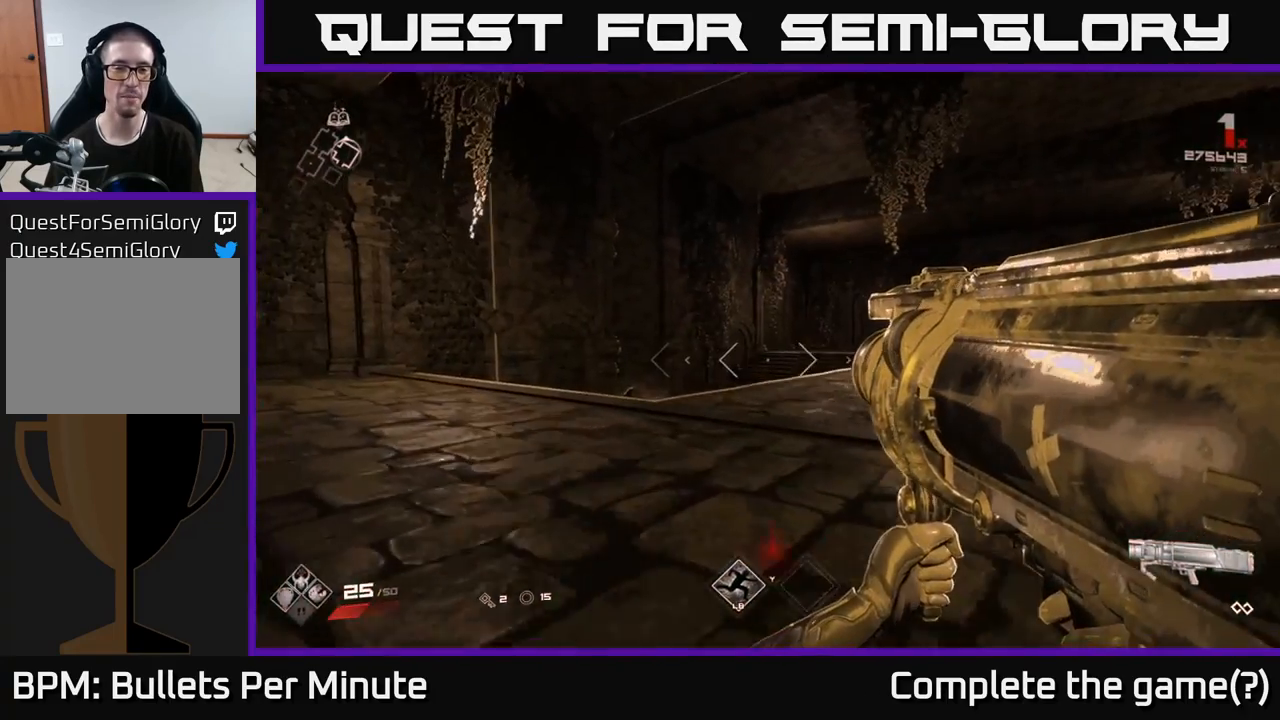
{"buttons": [], "left_stick": "up", "right_stick": "center", "events": [[100, "left_stick", "up"], [200, "right_stick", "right"], [400, "right_stick", "center"]]}
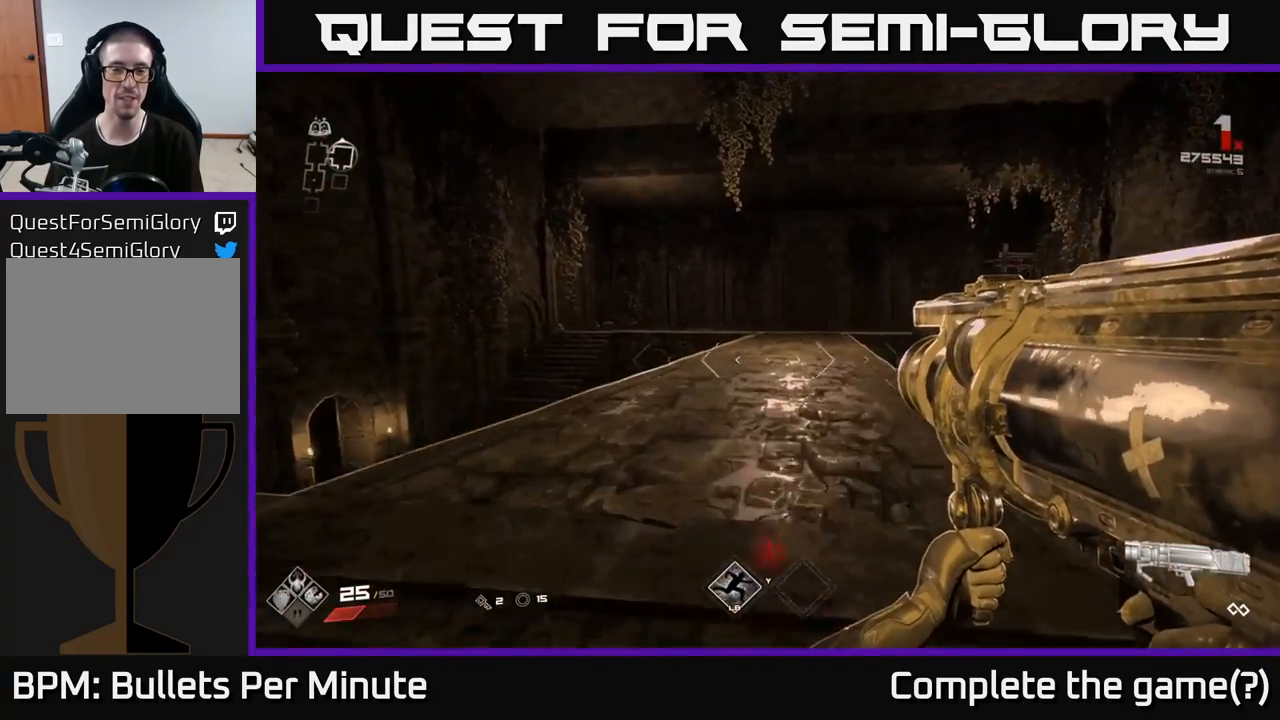
{"buttons": [], "left_stick": "up-left", "right_stick": "right", "events": [[250, "right_stick", "right"], [450, "left_stick", "up-left"]]}
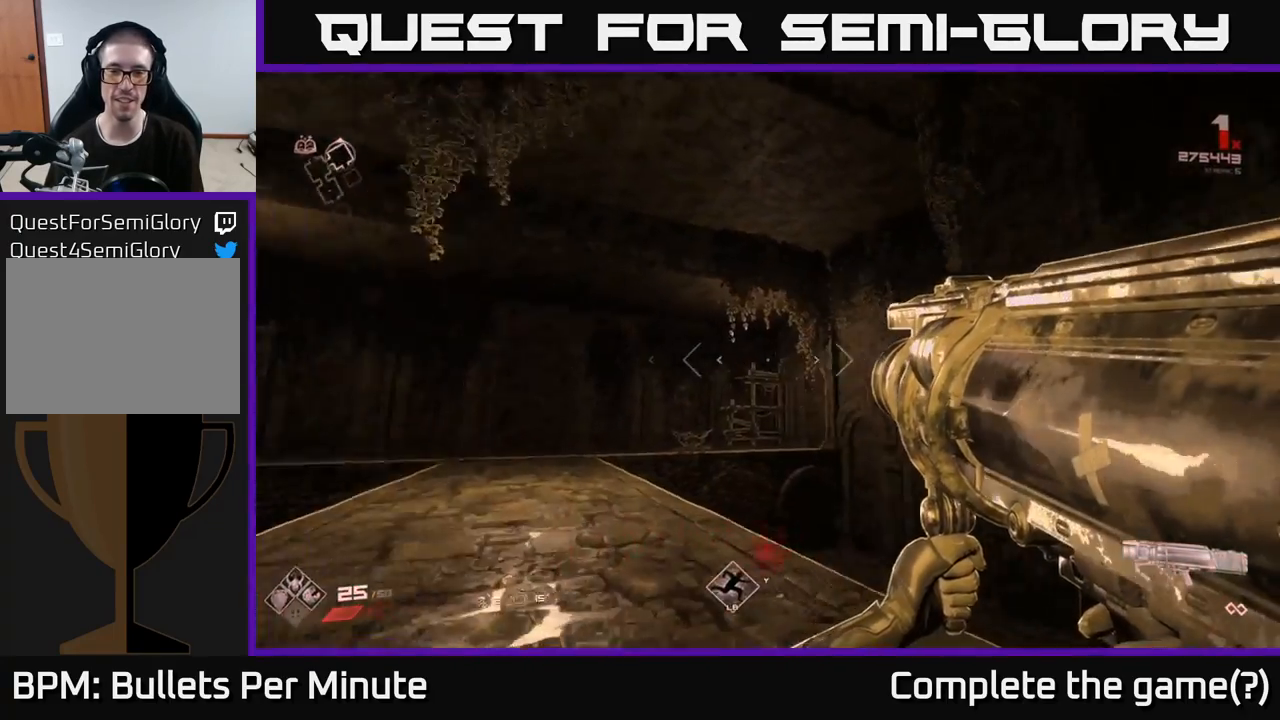
{"buttons": [], "left_stick": "left", "right_stick": "center", "events": [[167, "right_stick", "center"], [217, "left_stick", "center"], [500, "left_stick", "left"]]}
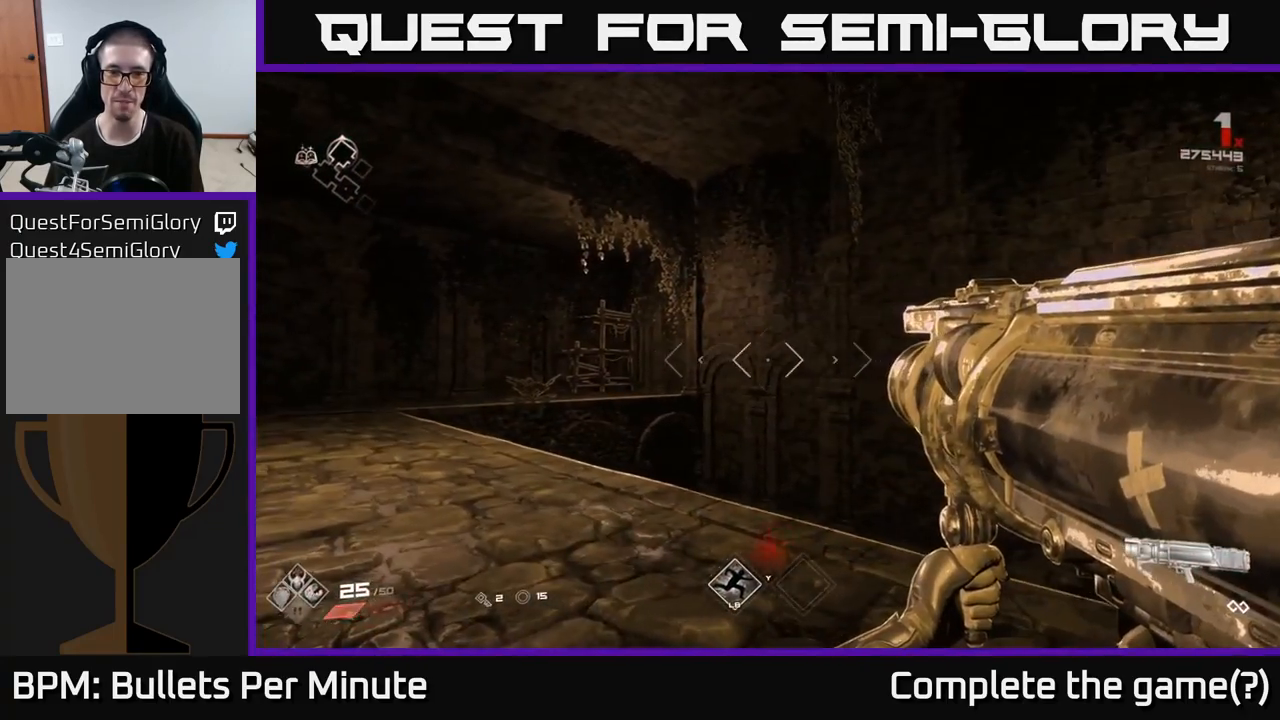
{"buttons": [], "left_stick": "up-right", "right_stick": "left", "events": [[133, "left_stick", "up-left"], [167, "right_stick", "left"], [250, "left_stick", "up"], [417, "left_stick", "up-right"]]}
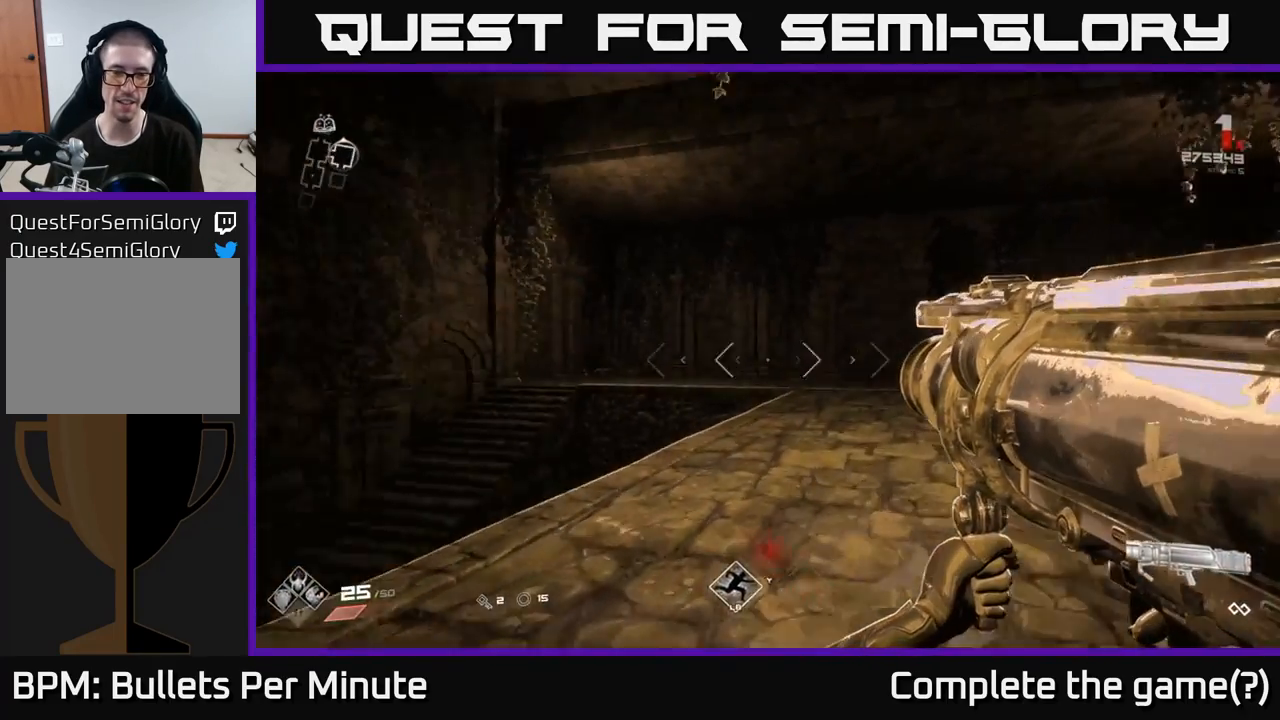
{"buttons": [], "left_stick": "up-right", "right_stick": "down-left", "events": [[150, "right_stick", "center"], [350, "right_stick", "down-left"]]}
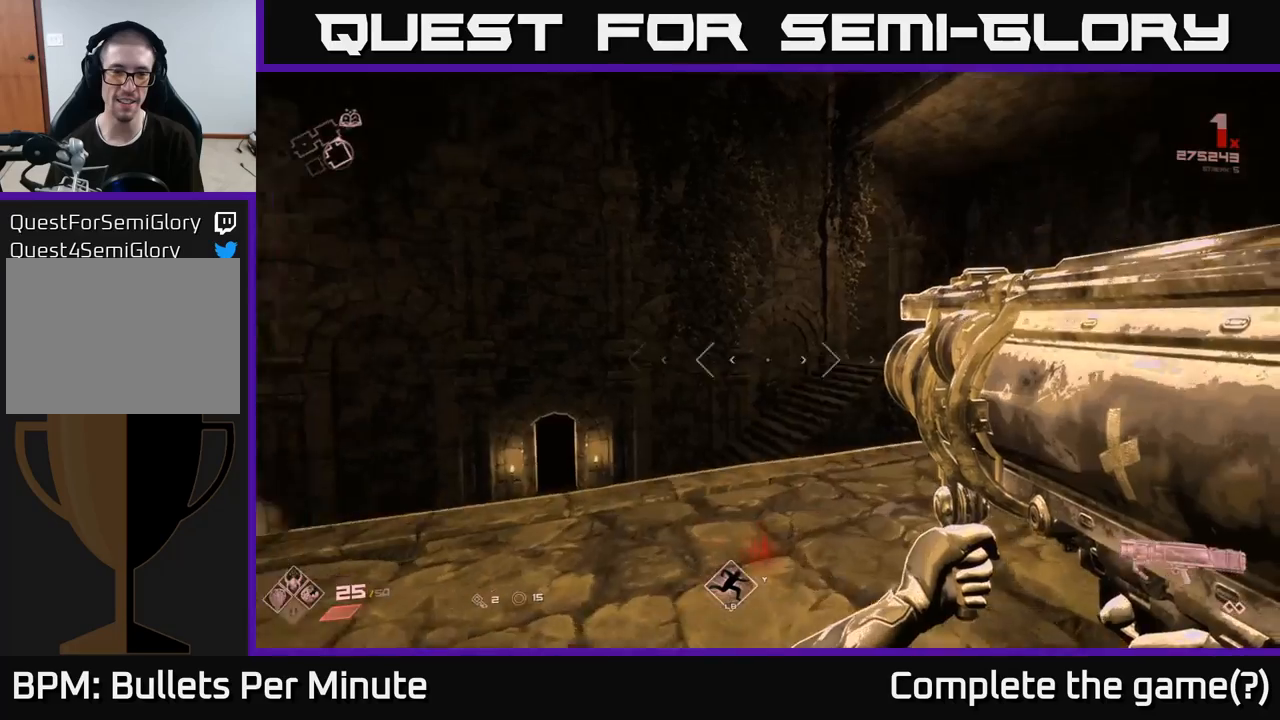
{"buttons": [], "left_stick": "center", "right_stick": "center", "events": [[100, "left_stick", "right"], [100, "right_stick", "center"], [250, "left_stick", "up-right"], [383, "left_stick", "center"]]}
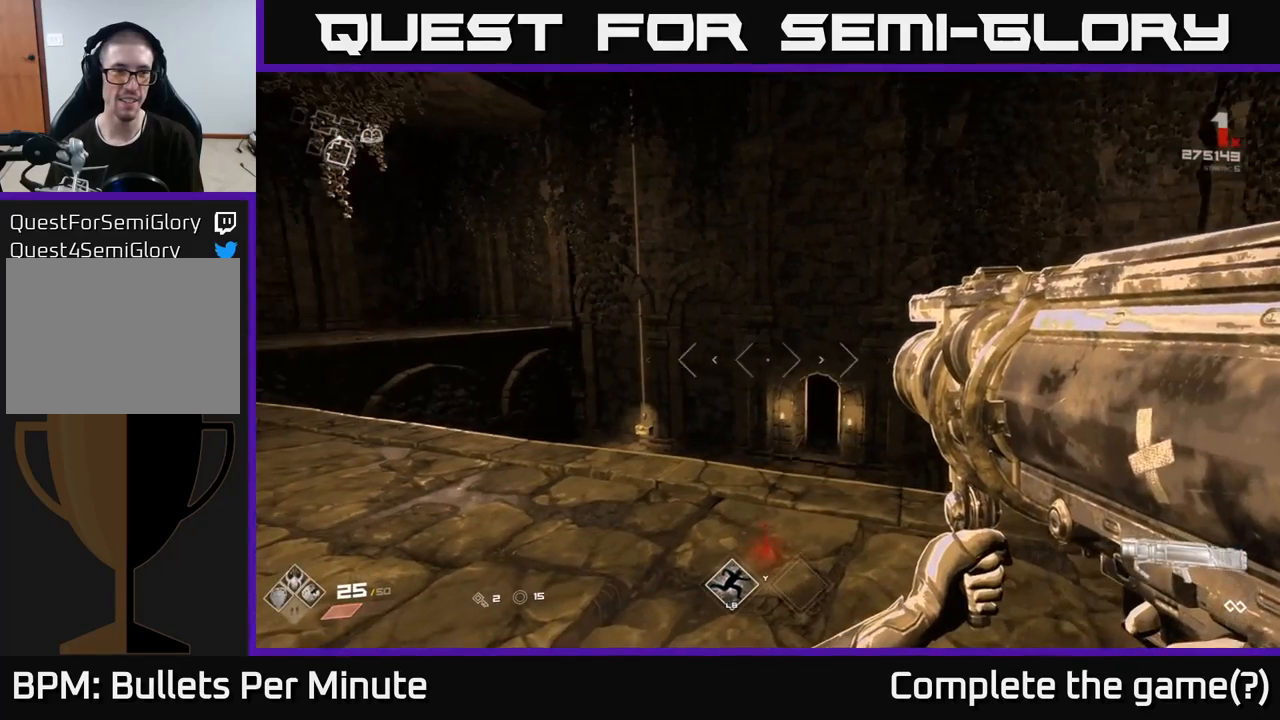
{"buttons": [], "left_stick": "center", "right_stick": "left", "events": [[383, "right_stick", "left"]]}
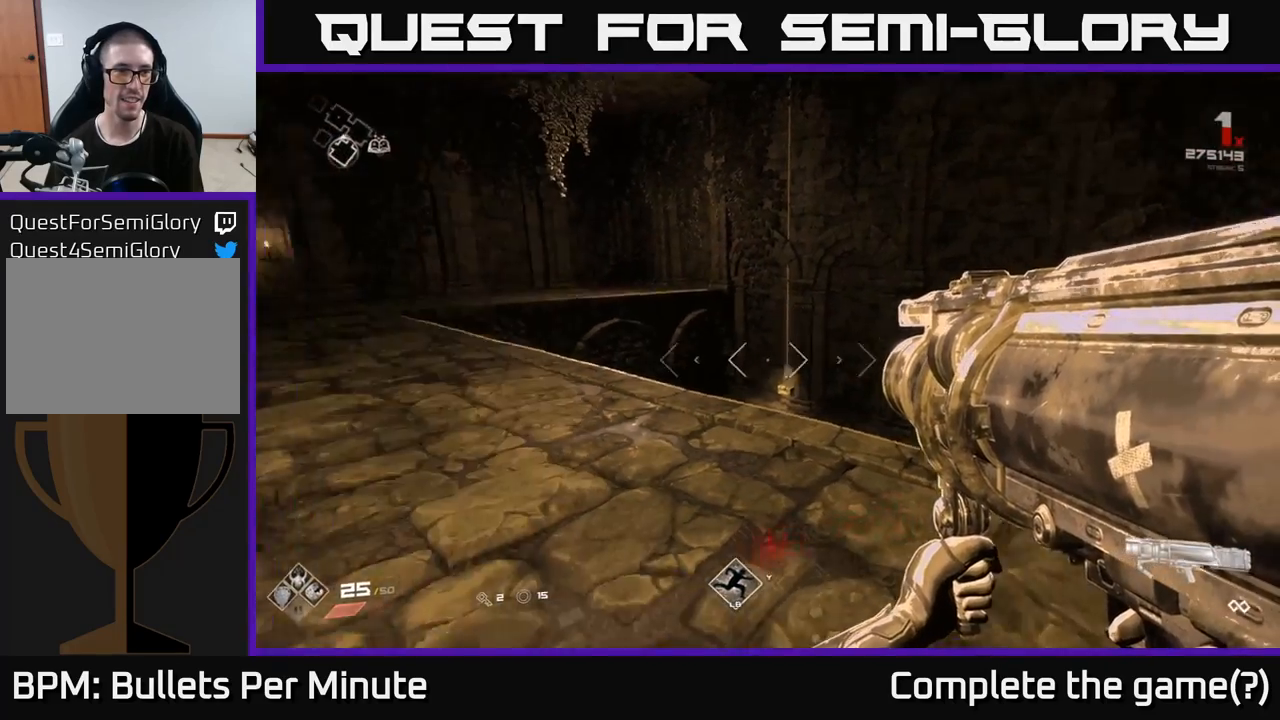
{"buttons": [], "left_stick": "up", "right_stick": "center", "events": [[17, "left_stick", "up-right"], [267, "left_stick", "up"], [317, "right_stick", "center"]]}
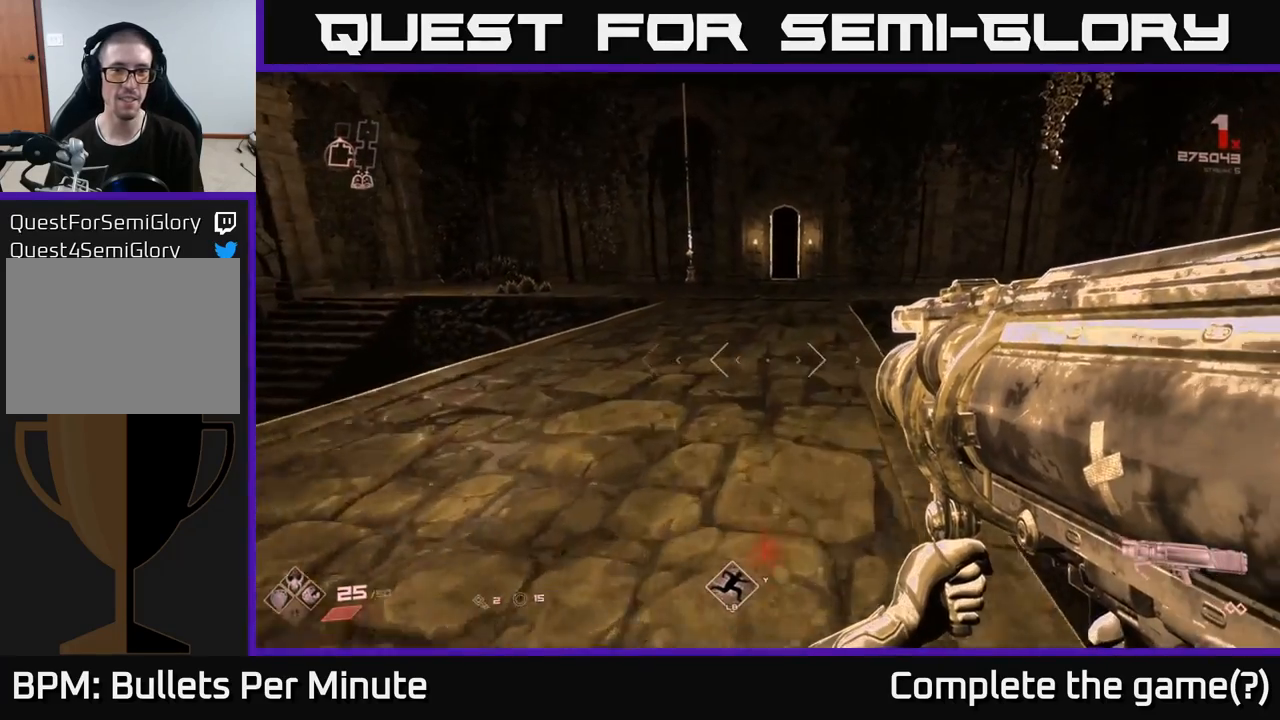
{"buttons": [], "left_stick": "up", "right_stick": "center", "events": [[317, "L1", "down"], [383, "L1", "up"]]}
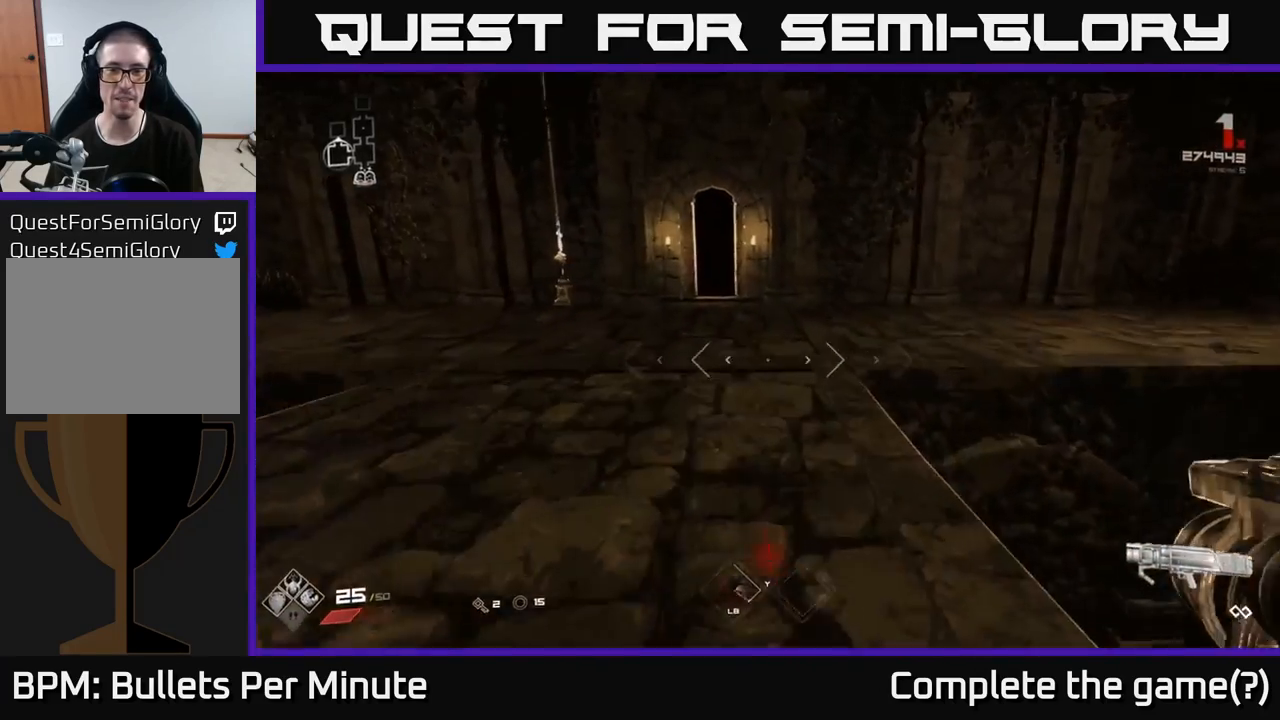
{"buttons": [], "left_stick": "up", "right_stick": "center", "events": [[83, "right_stick", "up-left"], [217, "right_stick", "center"], [383, "L1", "down"], [483, "L1", "up"]]}
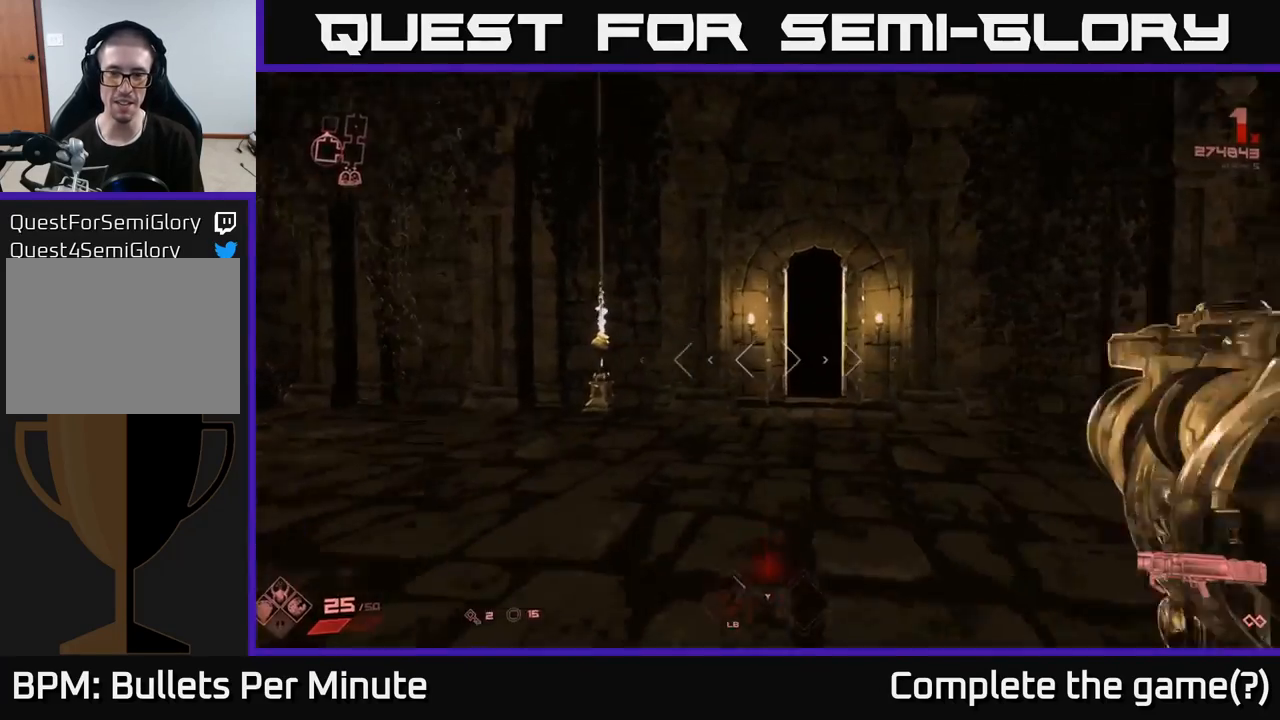
{"buttons": [], "left_stick": "up", "right_stick": "center", "events": []}
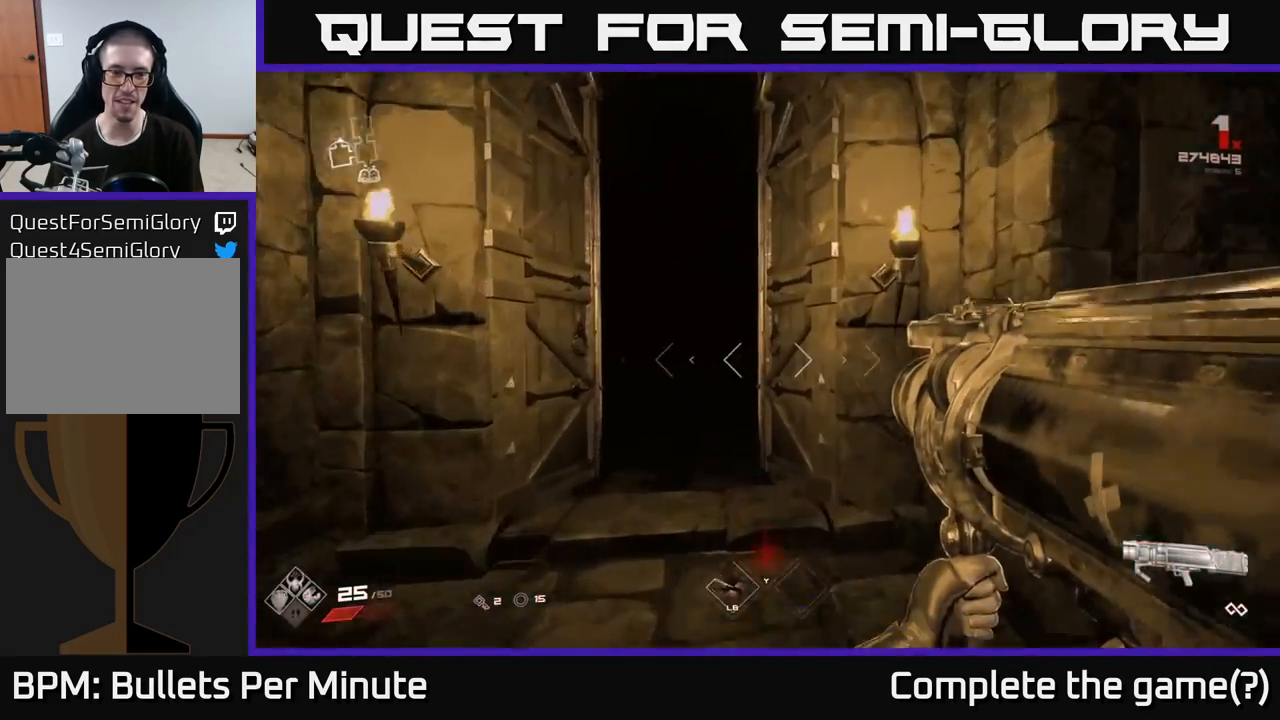
{"buttons": [], "left_stick": "up", "right_stick": "center", "events": [[133, "left_stick", "up-left"], [267, "left_stick", "up"]]}
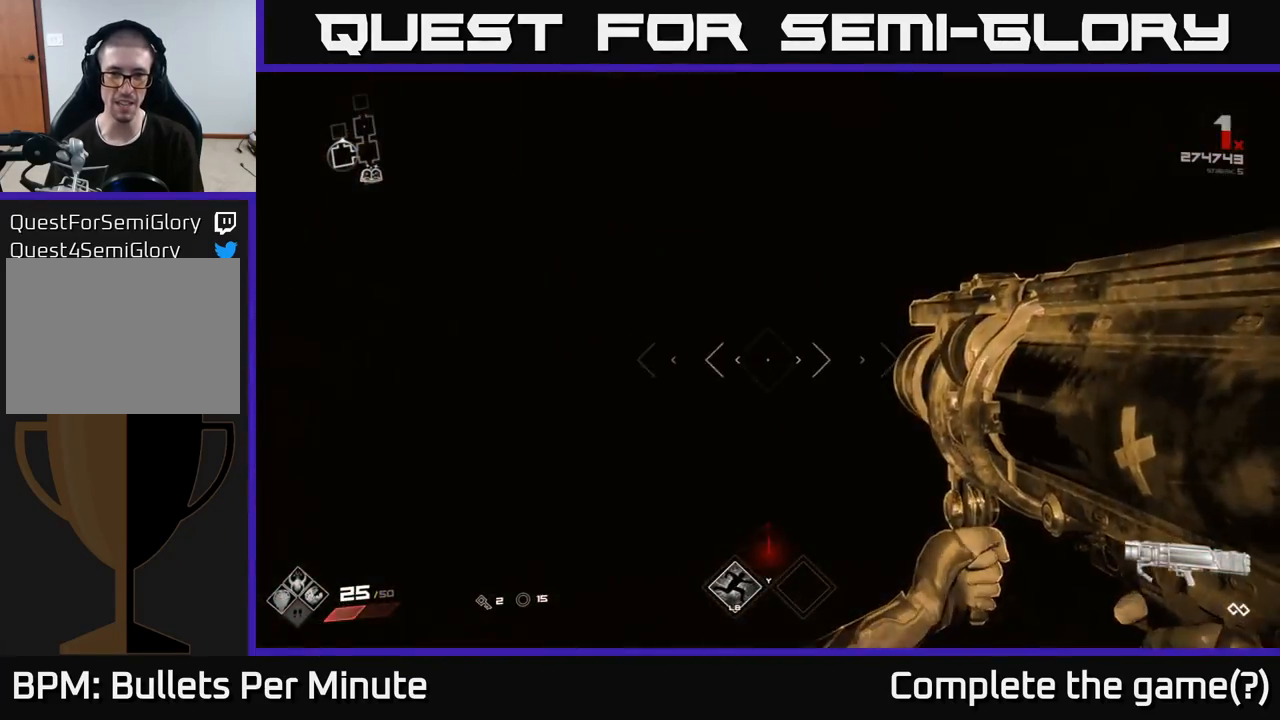
{"buttons": [], "left_stick": "center", "right_stick": "center", "events": [[383, "left_stick", "center"]]}
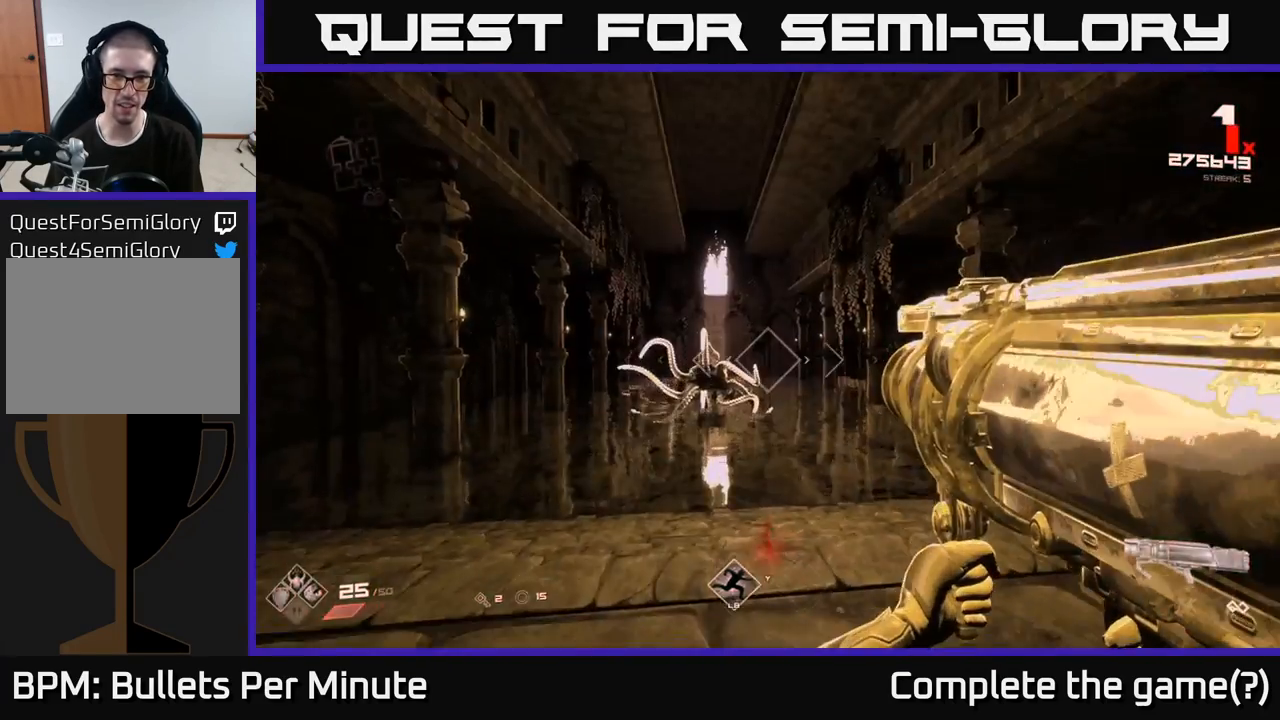
{"buttons": [], "left_stick": "center", "right_stick": "center", "events": [[150, "right_stick", "down-left"], [183, "R2", "down"], [217, "right_stick", "center"], [233, "left_stick", "up"], [283, "R2", "up"], [350, "left_stick", "center"]]}
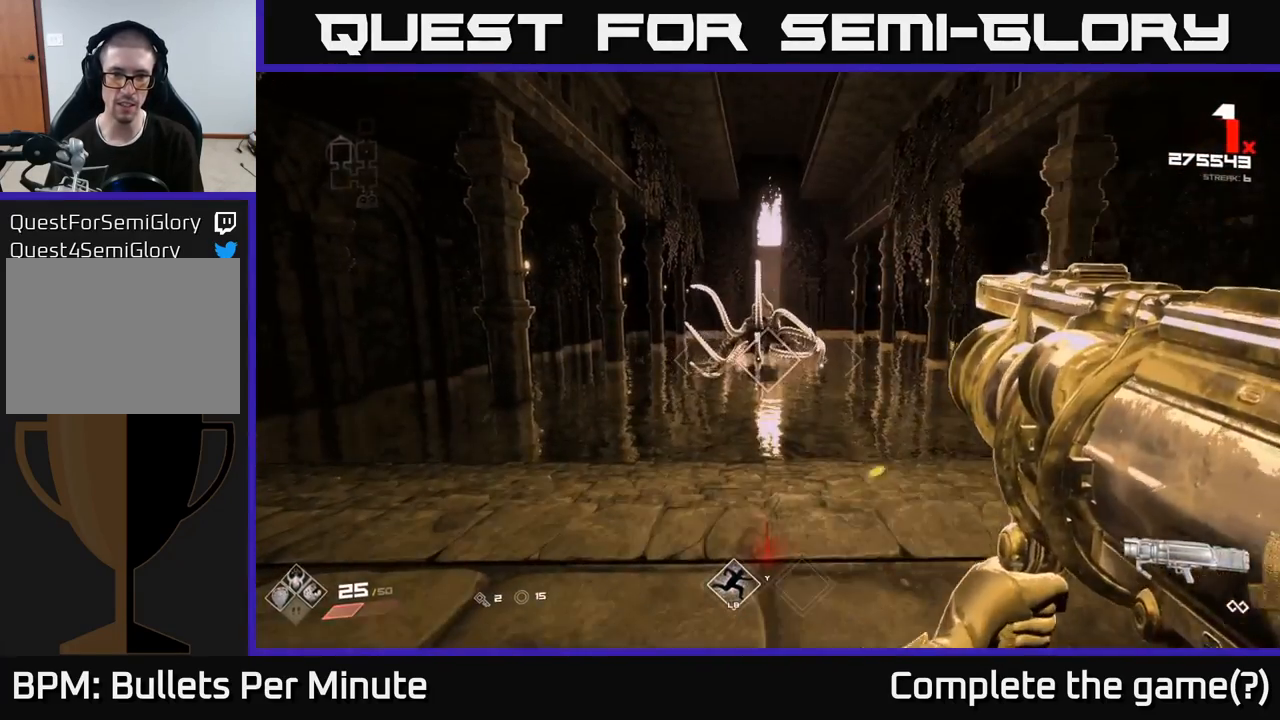
{"buttons": [], "left_stick": "center", "right_stick": "center", "events": [[33, "left_stick", "up"], [167, "left_stick", "center"], [300, "R2", "down"], [417, "R2", "up"]]}
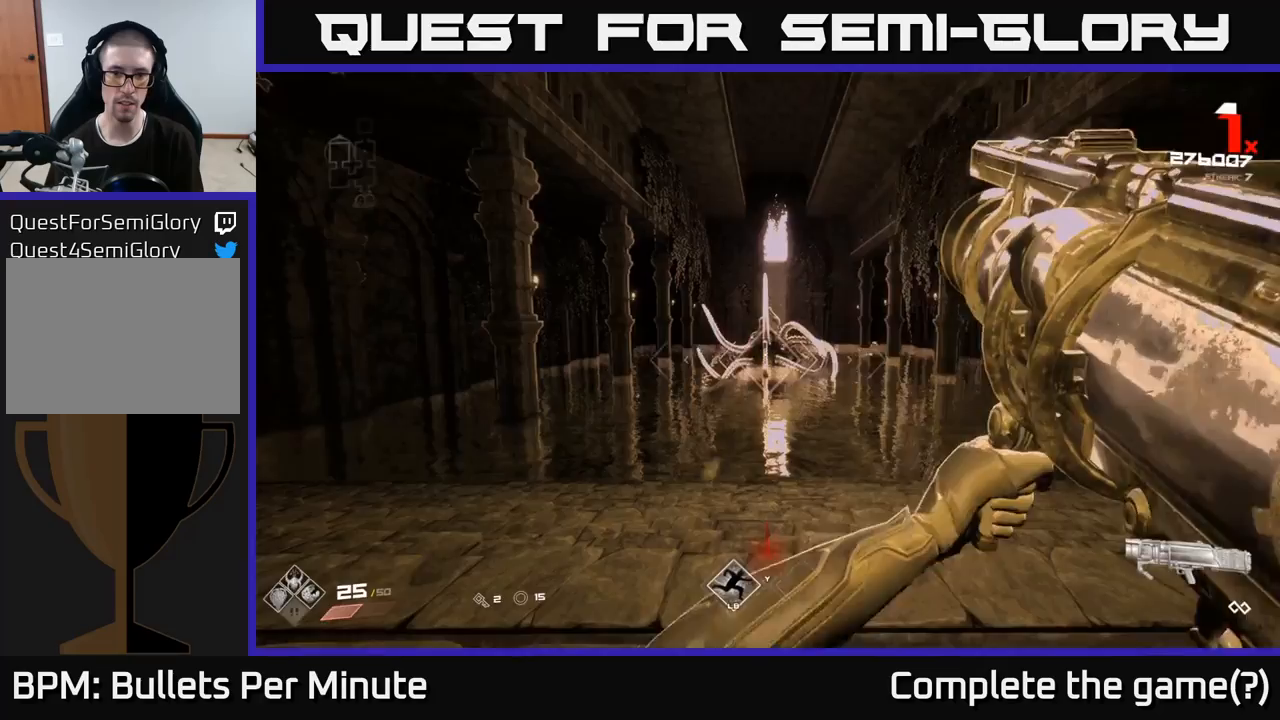
{"buttons": ["R2"], "left_stick": "center", "right_stick": "center", "events": [[367, "left_stick", "up"], [483, "left_stick", "center"], [500, "R2", "down"]]}
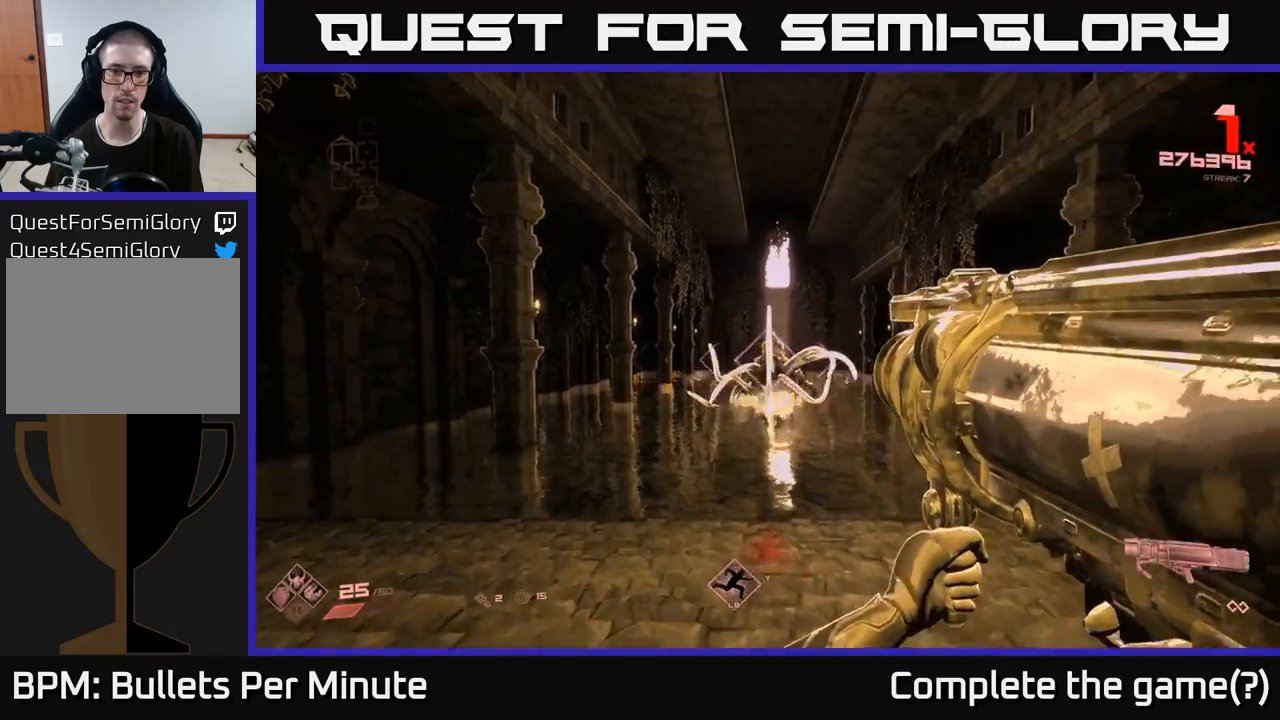
{"buttons": [], "left_stick": "left", "right_stick": "center", "events": [[100, "R2", "up"], [333, "right_stick", "down-right"], [383, "left_stick", "left"], [433, "right_stick", "center"]]}
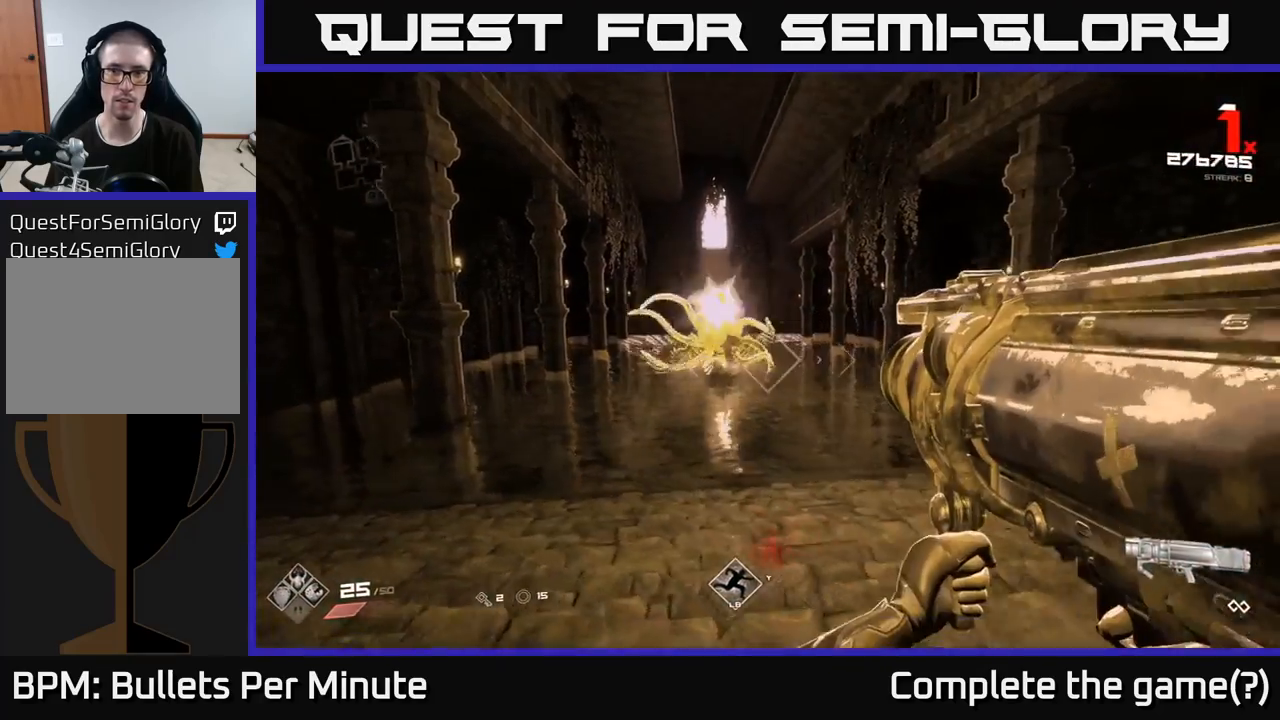
{"buttons": [], "left_stick": "center", "right_stick": "center", "events": [[33, "left_stick", "center"], [133, "left_stick", "left"], [217, "R2", "down"], [333, "R2", "up"], [417, "left_stick", "center"]]}
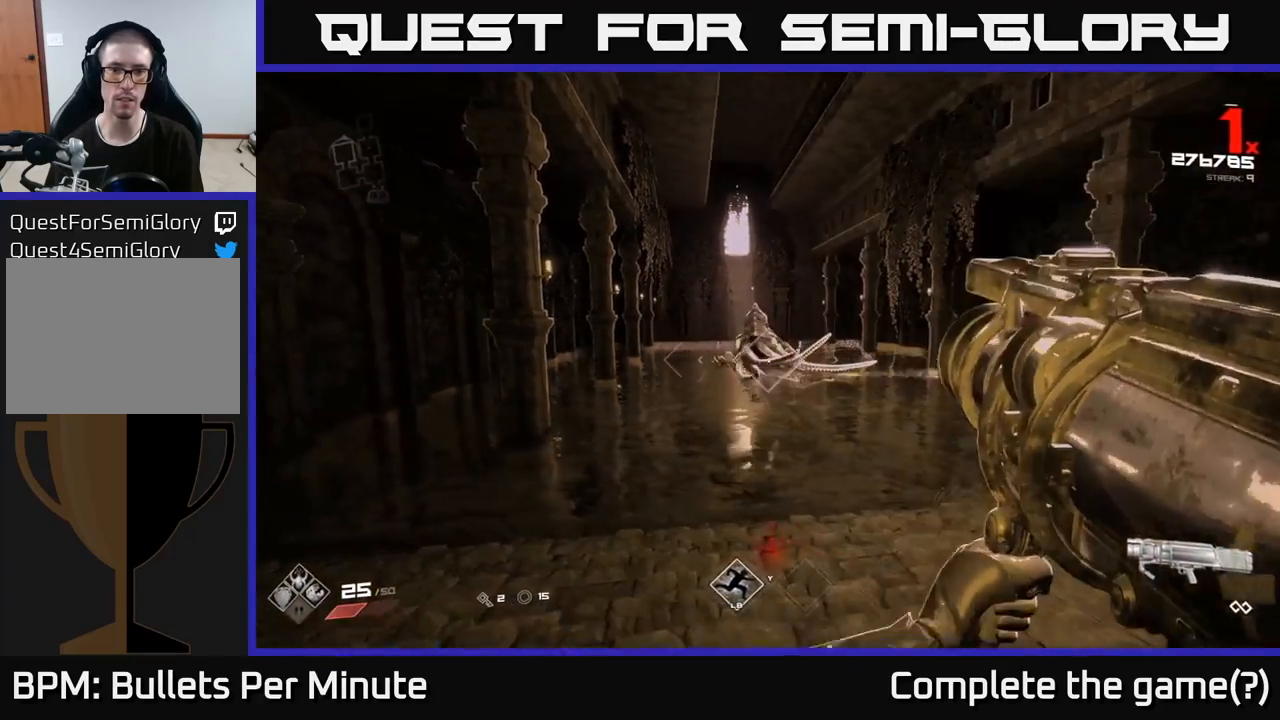
{"buttons": ["R2"], "left_stick": "up-left", "right_stick": "center", "events": [[17, "left_stick", "up-left"], [400, "R2", "down"]]}